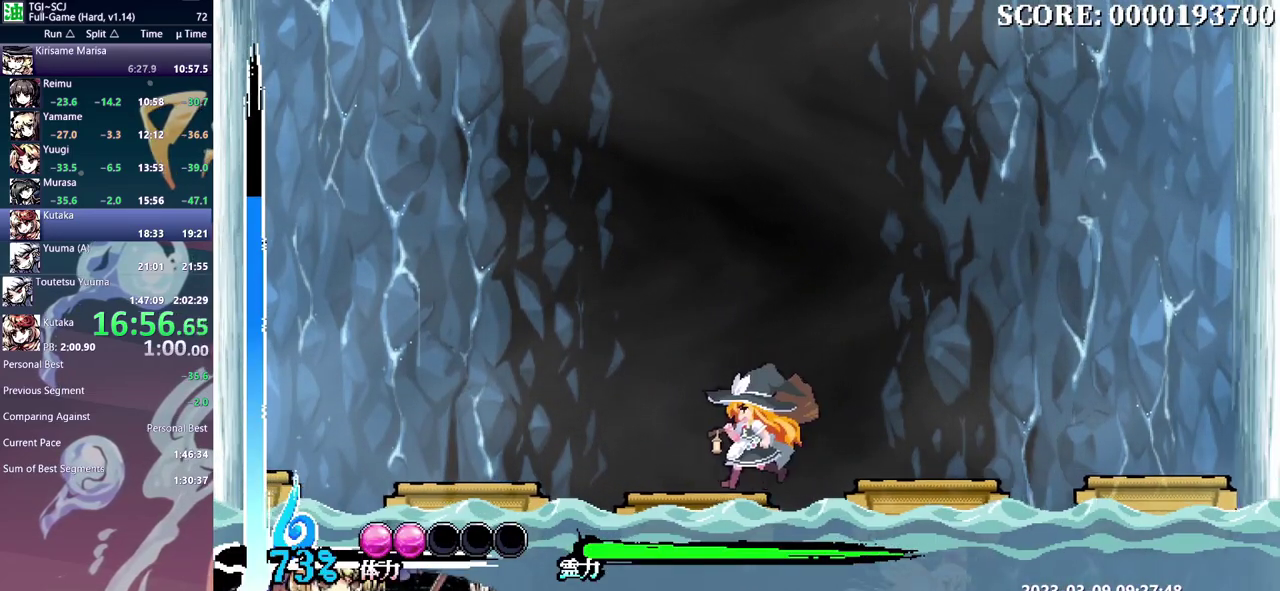
Gameplay with a controller; each line is a JSON object with the inputs held at the frame after it. "events" lists button and stick changes between this image and that frame as [ms after this image, input, new state], when the widget could be followed in between. Not read: DPAD_DOWN L3 R3.
{"buttons": [], "events": [[150, "DPAD_LEFT", "up"], [150, "DPAD_RIGHT", "down"], [267, "DPAD_RIGHT", "up"], [333, "DPAD_LEFT", "down"], [417, "DPAD_LEFT", "up"]]}
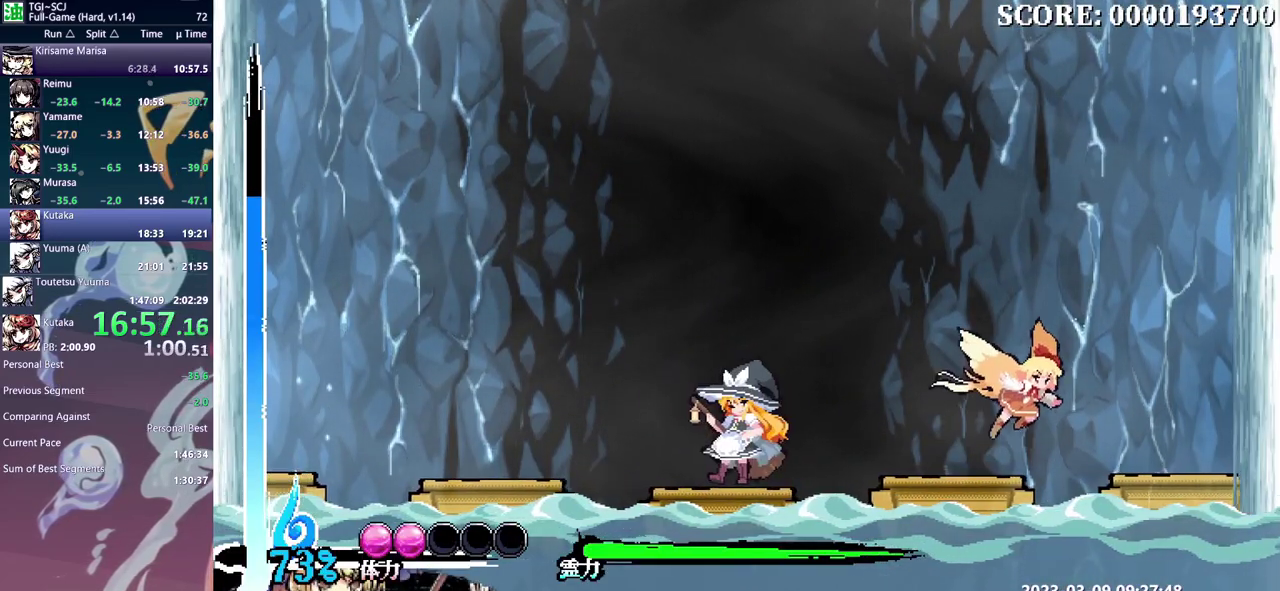
{"buttons": ["DPAD_RIGHT"], "events": [[150, "DPAD_RIGHT", "down"]]}
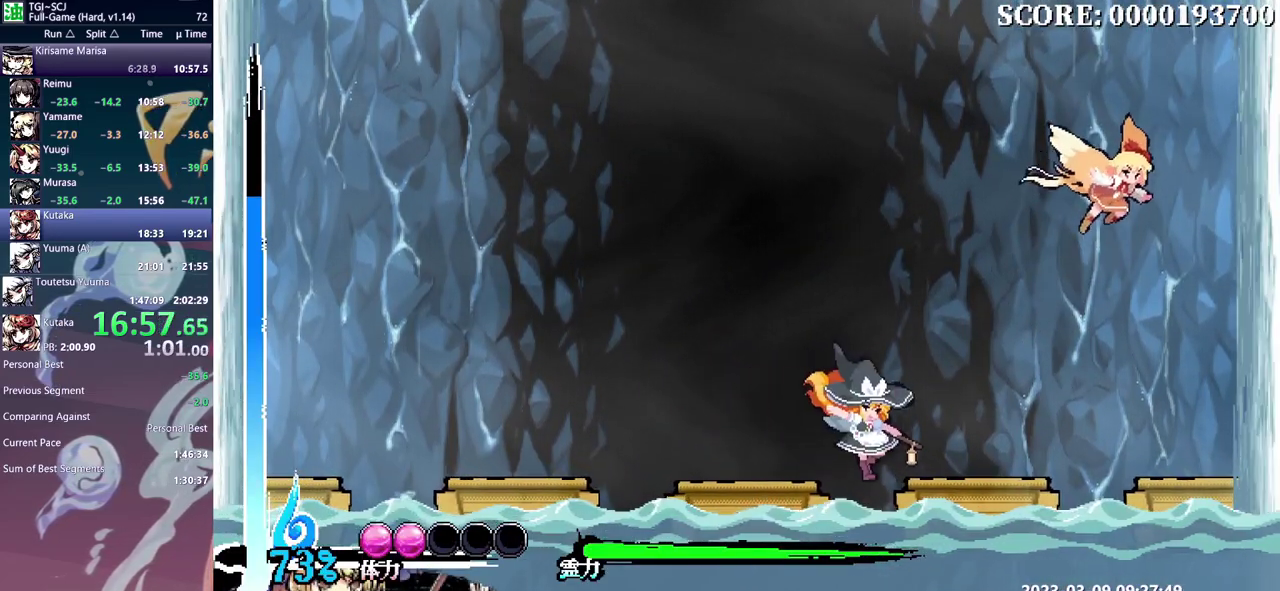
{"buttons": ["DPAD_RIGHT"], "events": []}
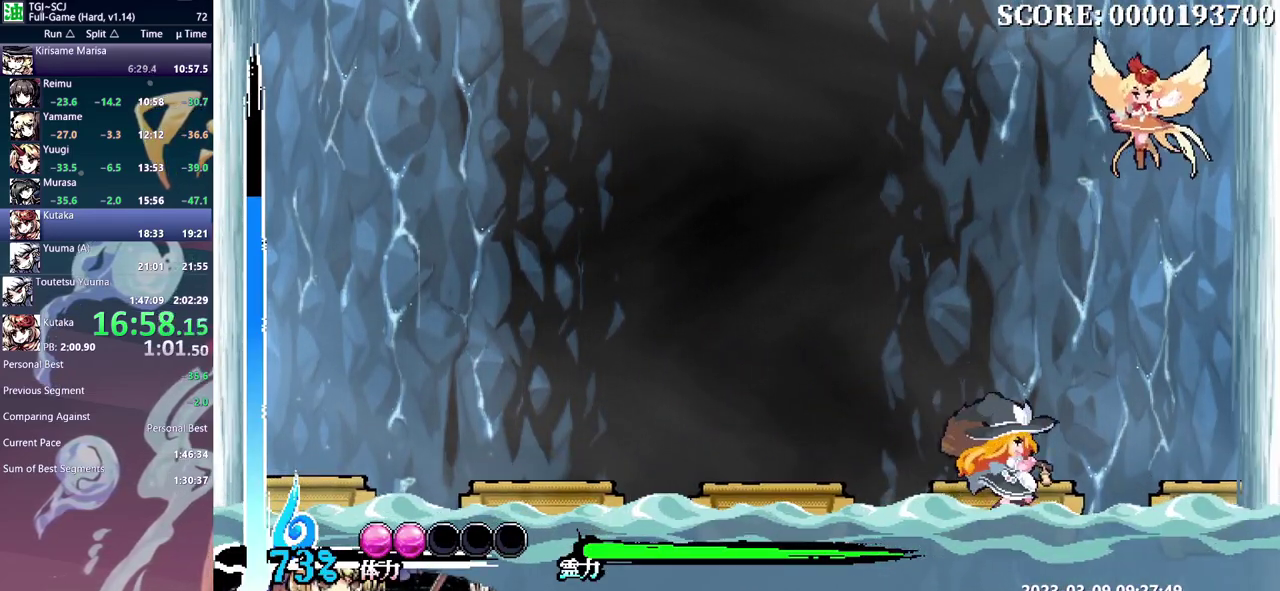
{"buttons": ["DPAD_LEFT"], "events": [[50, "DPAD_RIGHT", "up"], [67, "DPAD_LEFT", "down"]]}
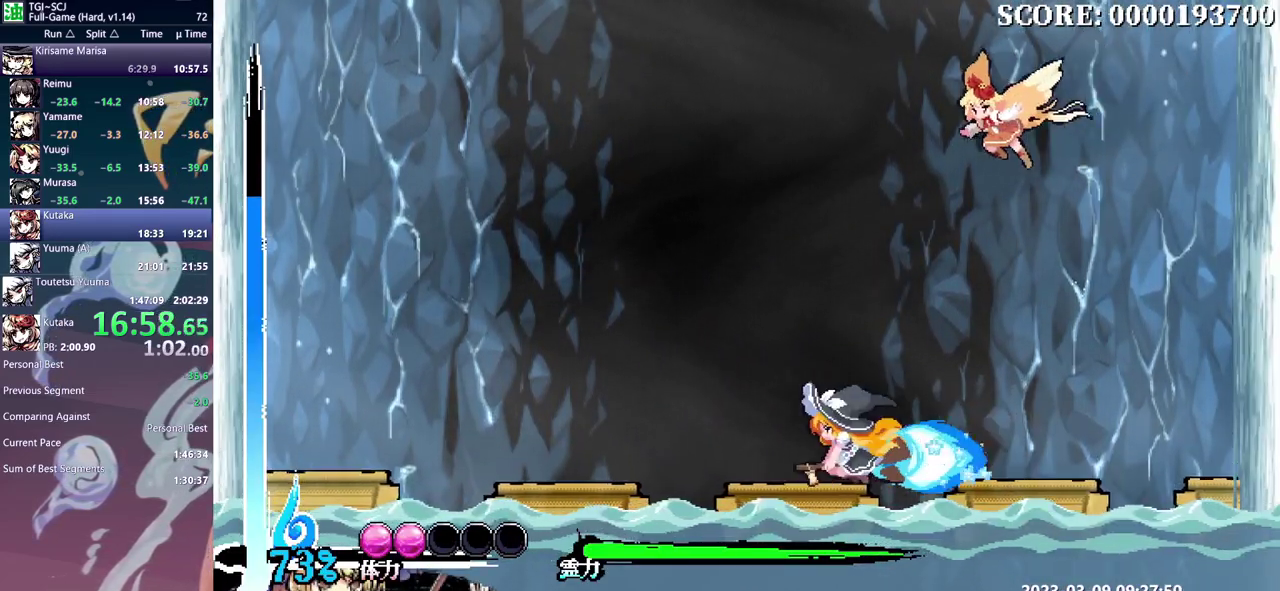
{"buttons": [], "events": [[217, "DPAD_LEFT", "up"]]}
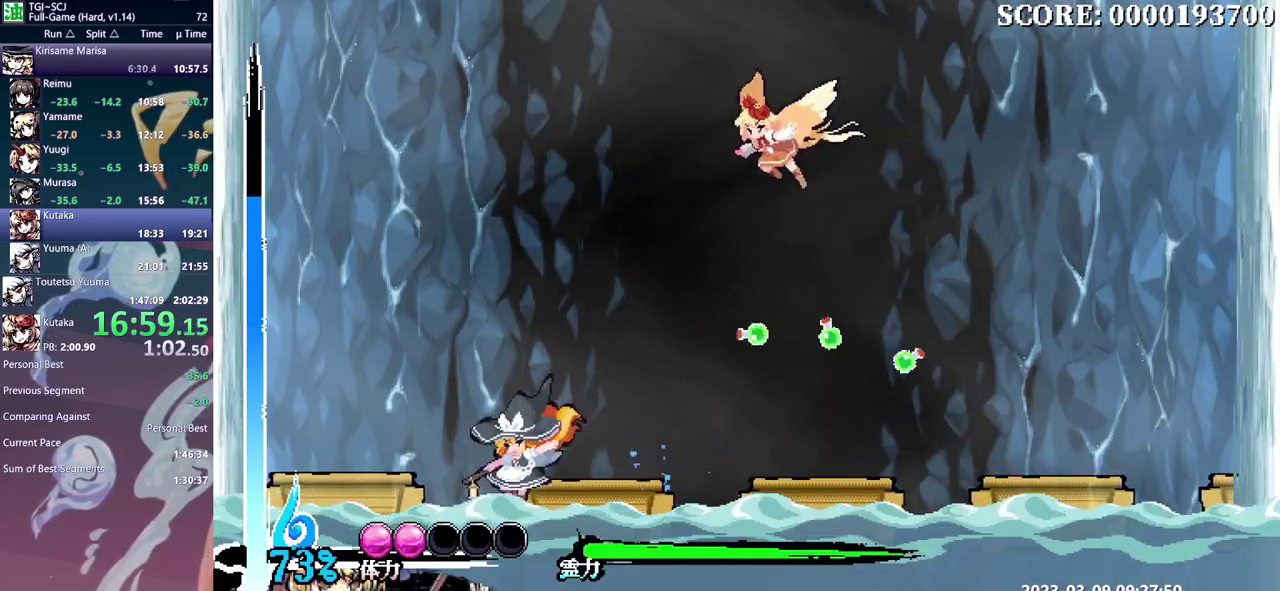
{"buttons": [], "events": [[167, "DPAD_RIGHT", "down"], [217, "DPAD_RIGHT", "up"]]}
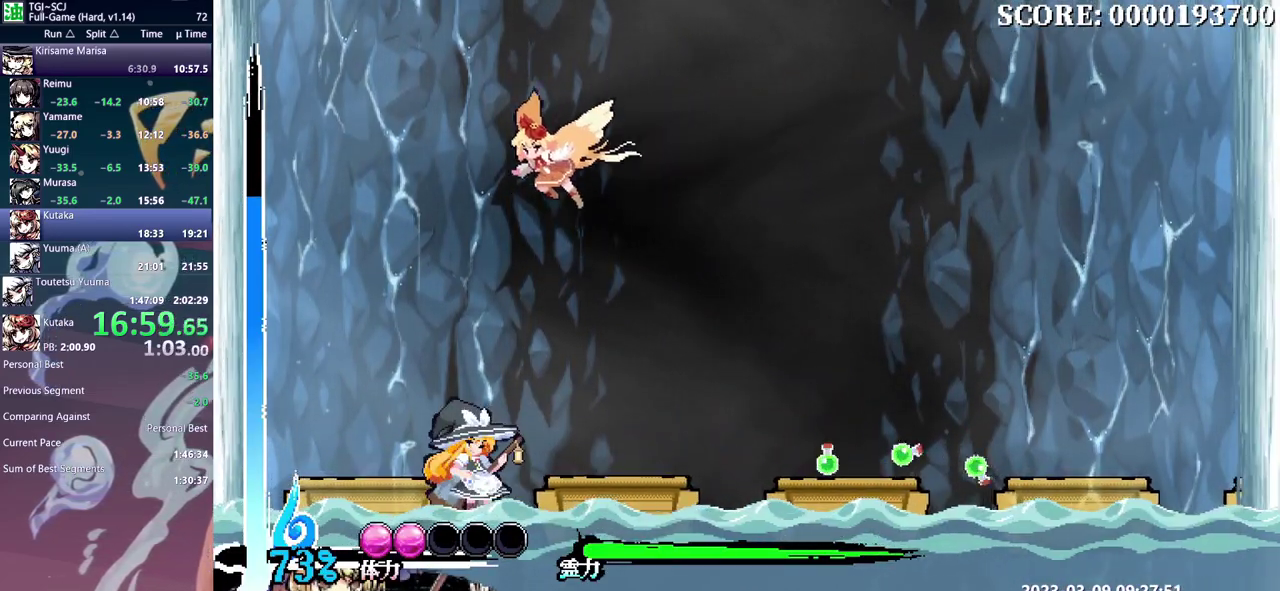
{"buttons": ["DPAD_LEFT"], "events": [[267, "DPAD_RIGHT", "down"], [333, "DPAD_LEFT", "down"], [333, "DPAD_RIGHT", "up"]]}
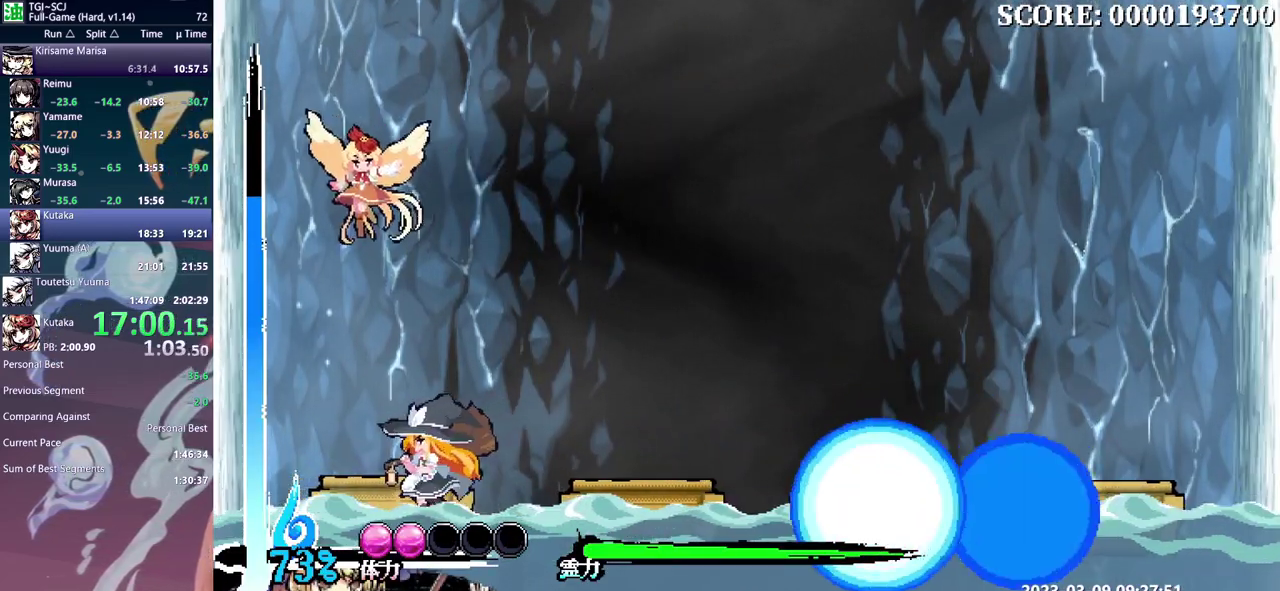
{"buttons": [], "events": [[317, "DPAD_LEFT", "up"], [333, "DPAD_RIGHT", "down"], [400, "DPAD_RIGHT", "up"]]}
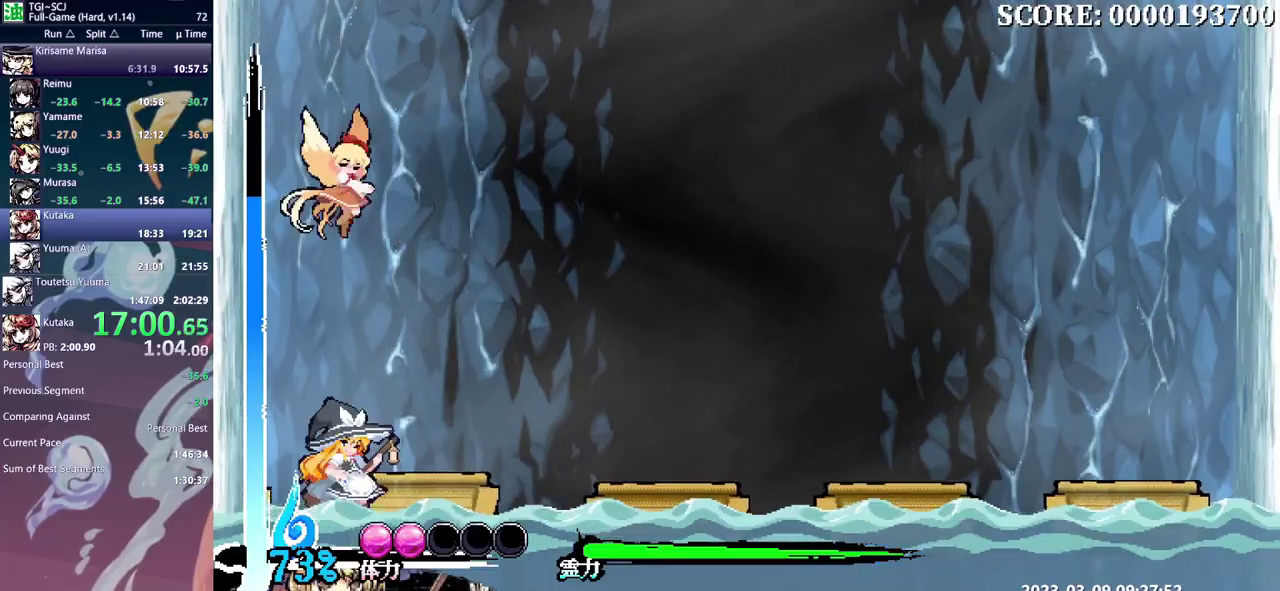
{"buttons": ["DPAD_UP"], "events": [[133, "DPAD_UP", "down"]]}
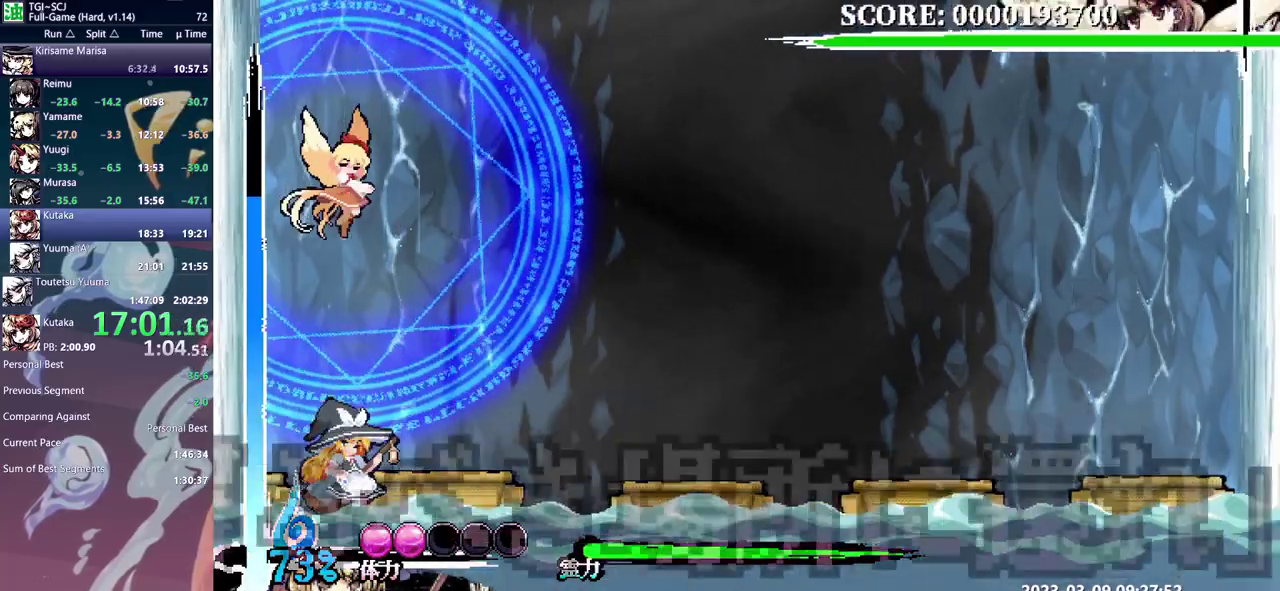
{"buttons": ["DPAD_UP"], "events": []}
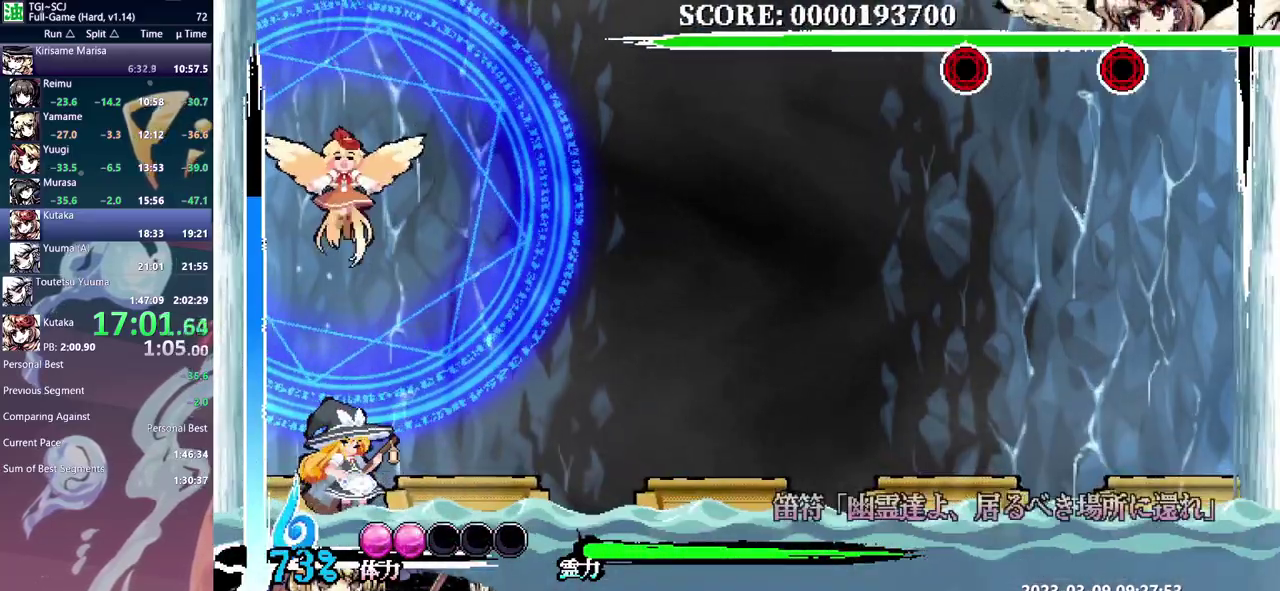
{"buttons": ["DPAD_UP"], "events": []}
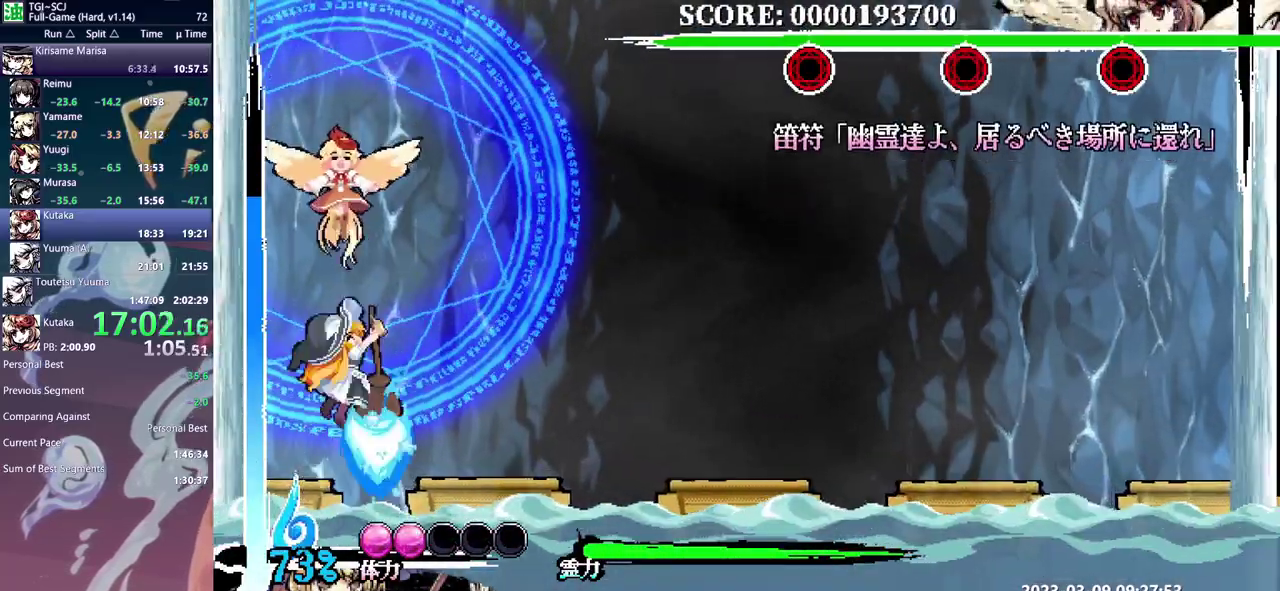
{"buttons": [], "events": [[150, "DPAD_UP", "up"]]}
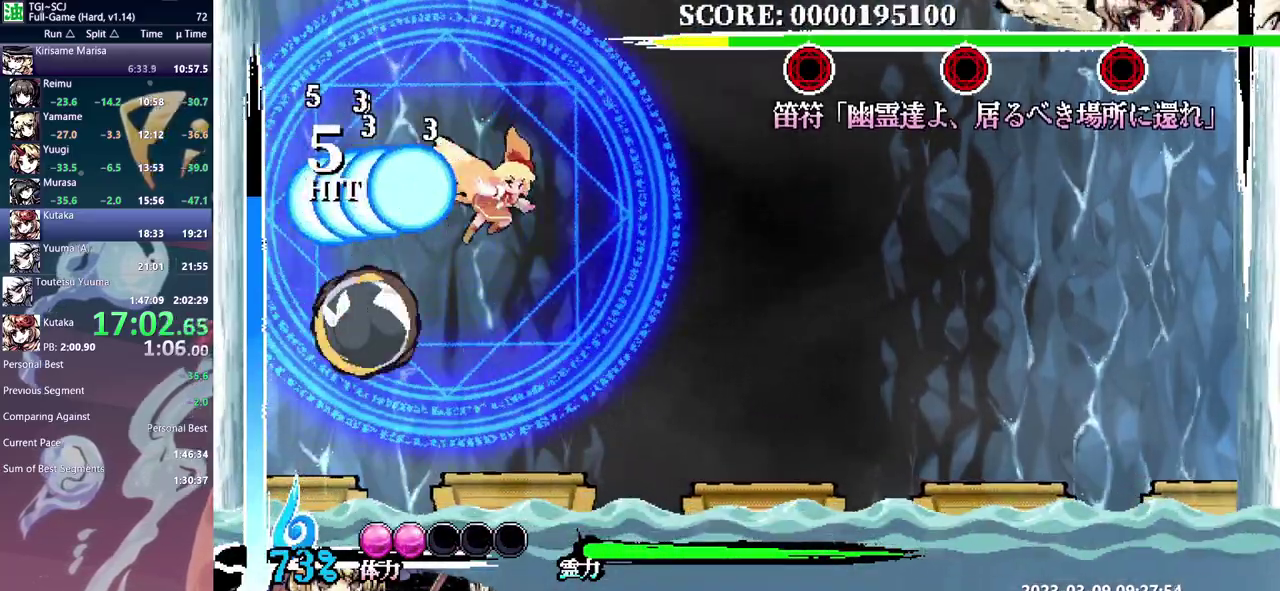
{"buttons": [], "events": []}
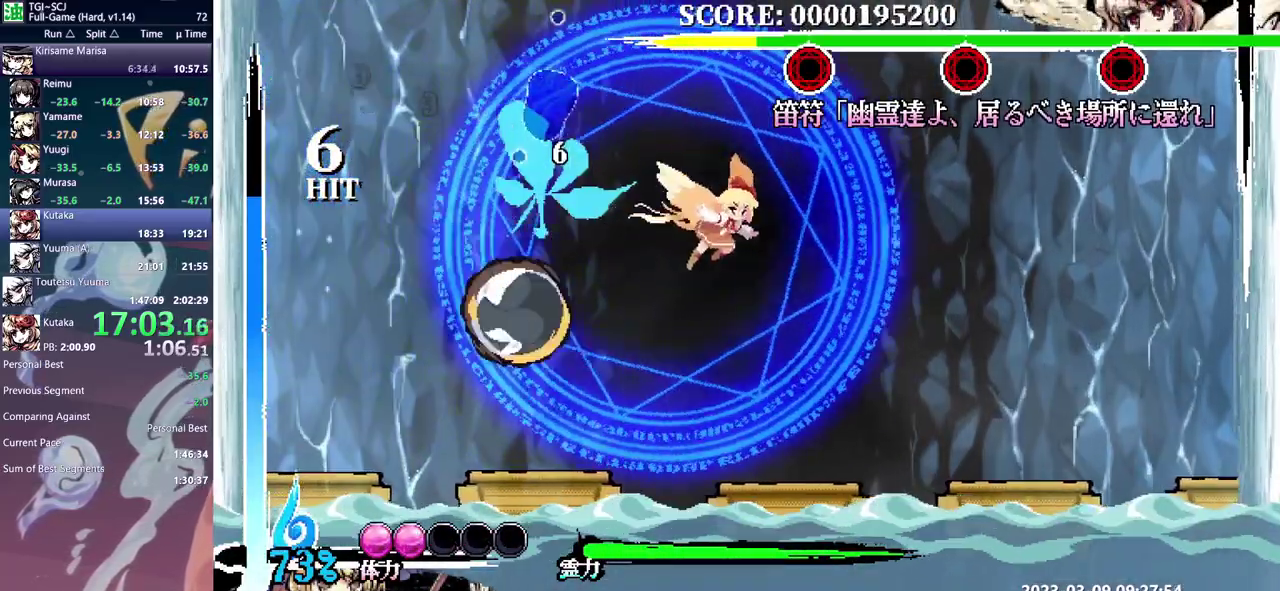
{"buttons": [], "events": []}
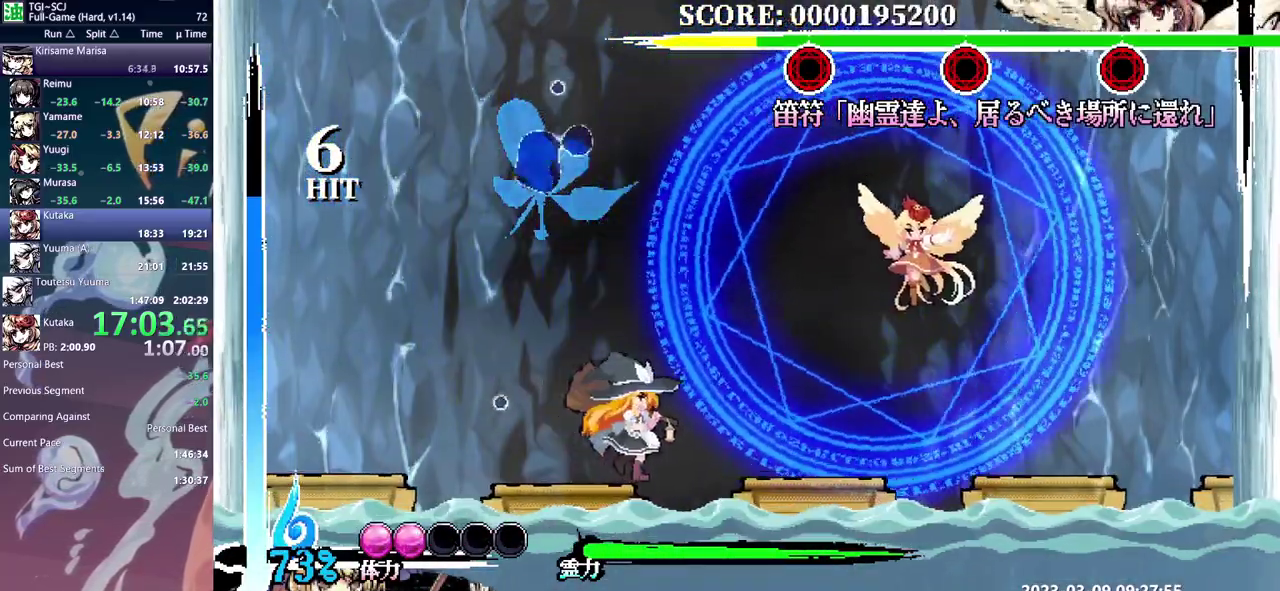
{"buttons": [], "events": []}
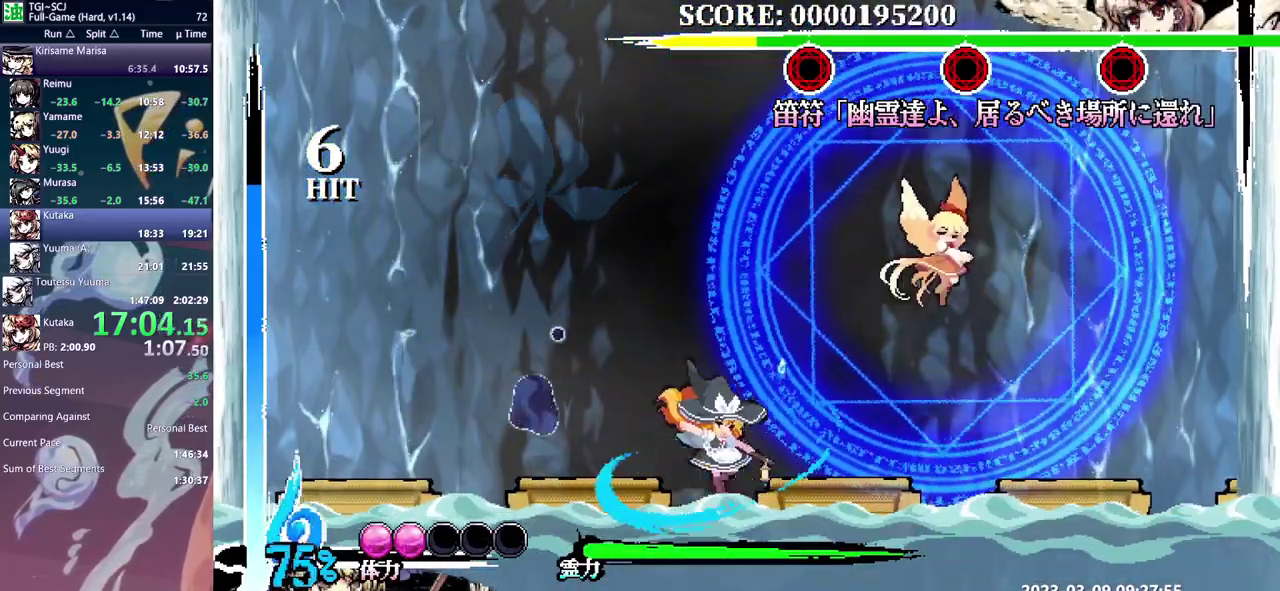
{"buttons": [], "events": []}
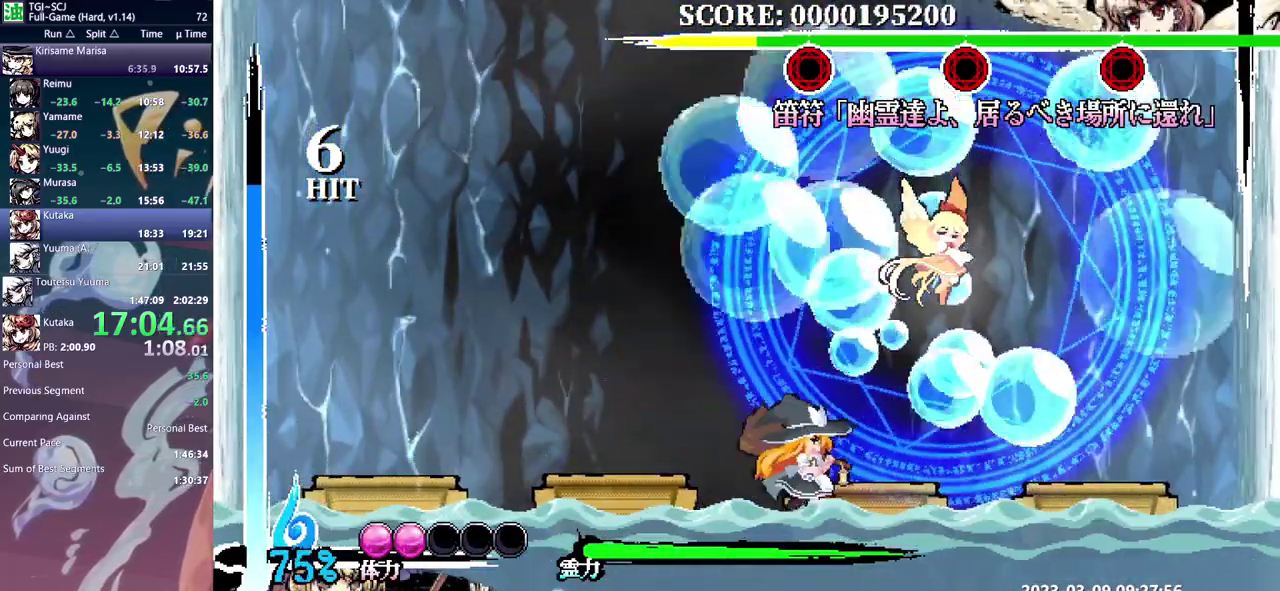
{"buttons": ["DPAD_UP"], "events": [[200, "DPAD_UP", "down"]]}
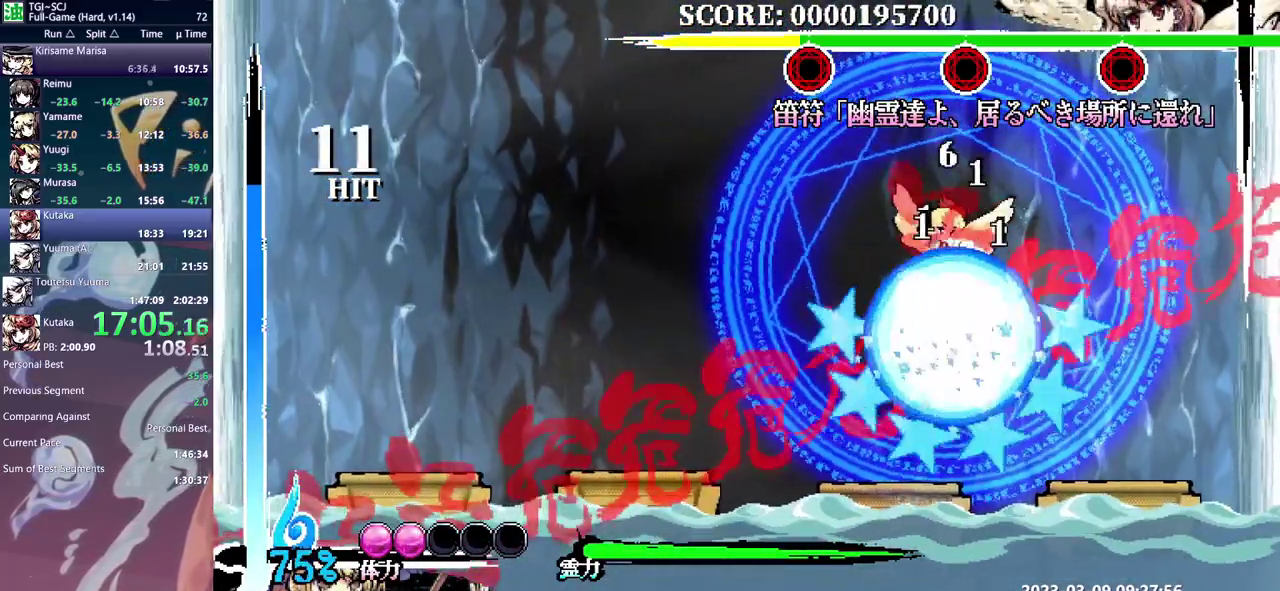
{"buttons": [], "events": [[317, "DPAD_UP", "up"]]}
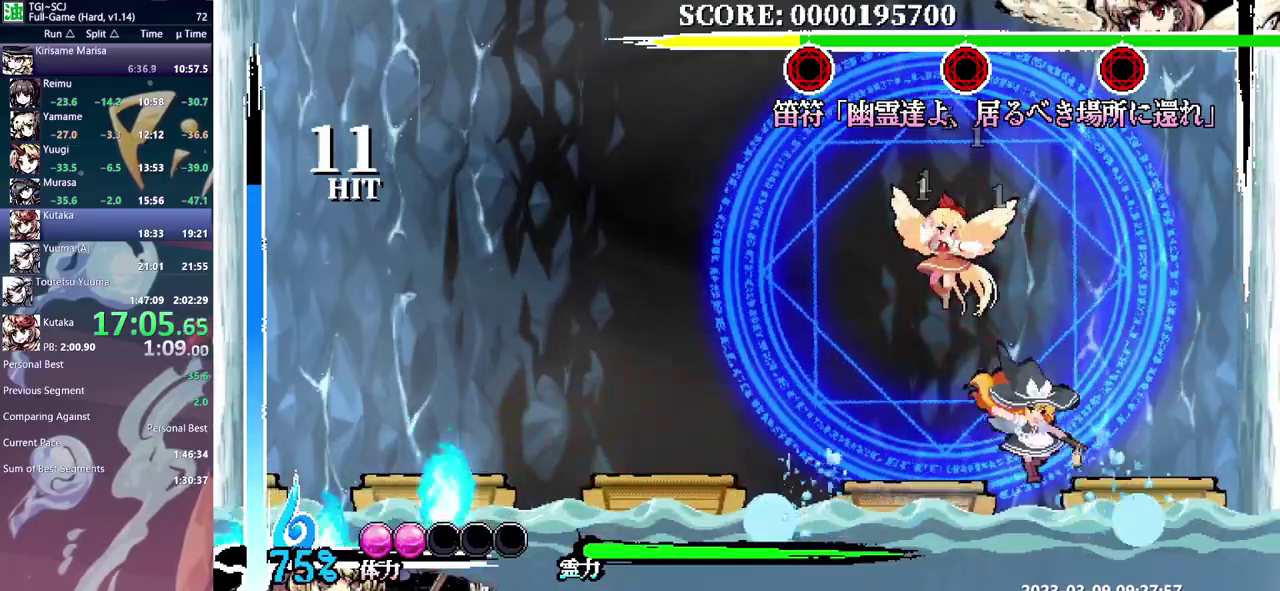
{"buttons": ["DPAD_UP"]}
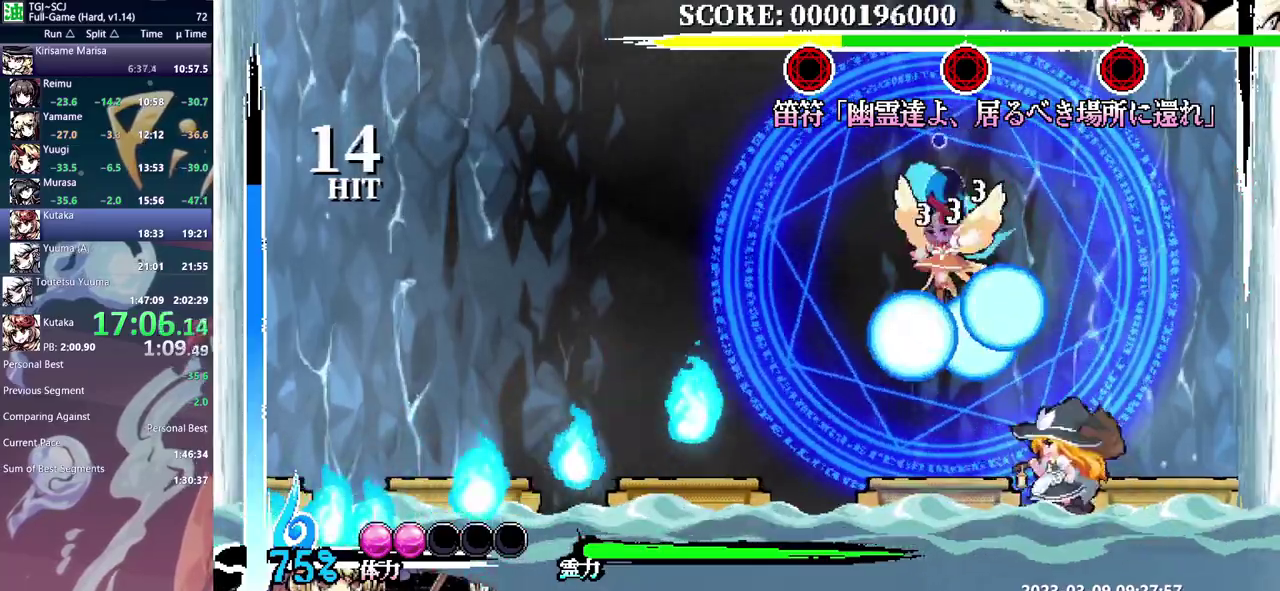
{"buttons": []}
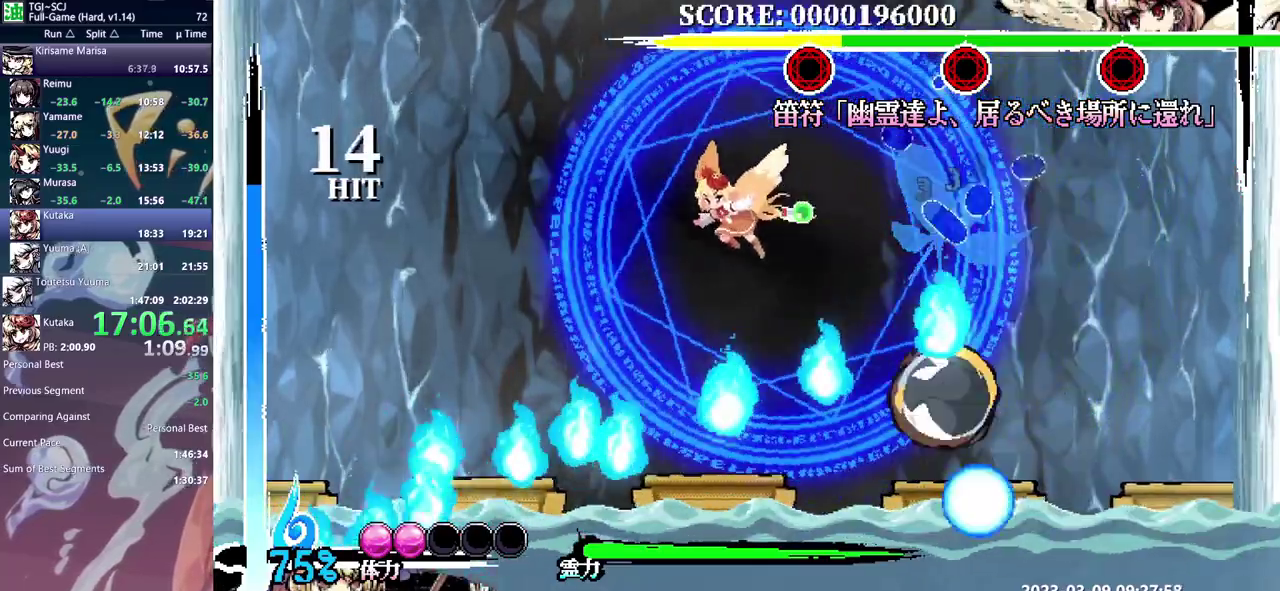
{"buttons": [], "events": []}
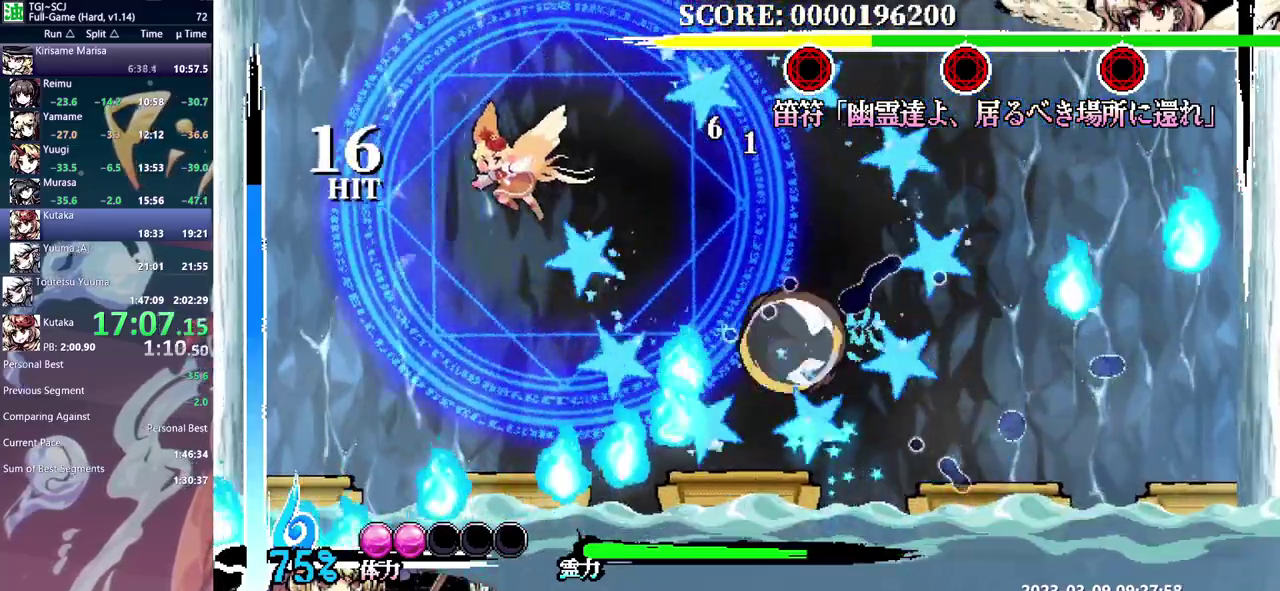
{"buttons": [], "events": []}
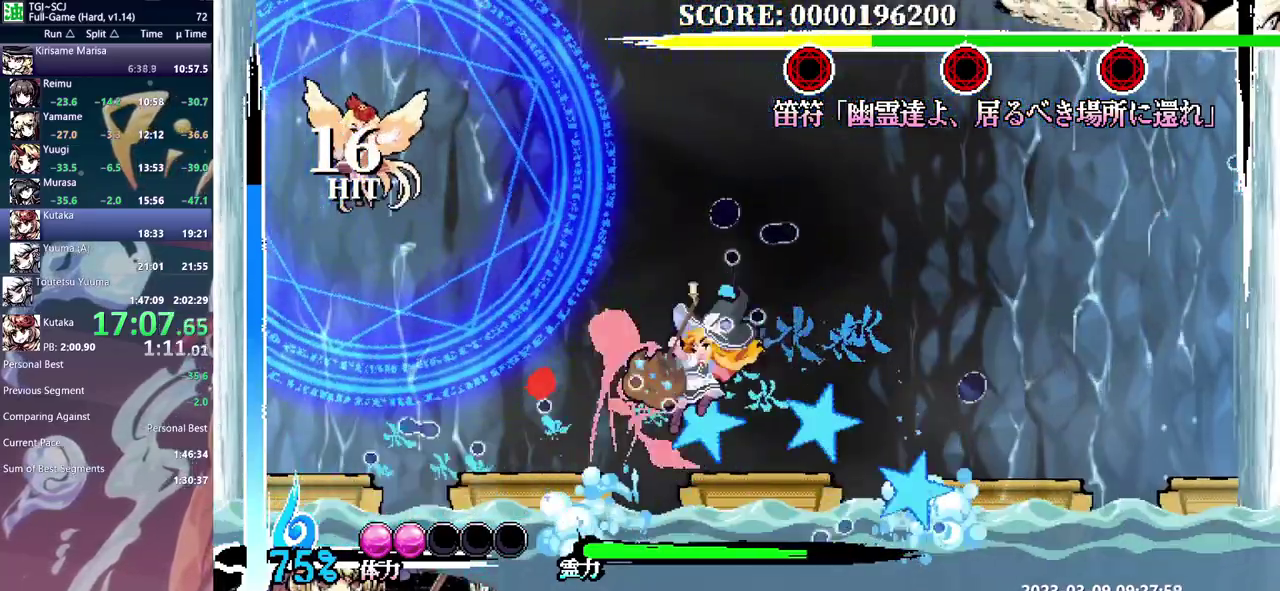
{"buttons": ["DPAD_LEFT"], "events": [[500, "DPAD_LEFT", "down"]]}